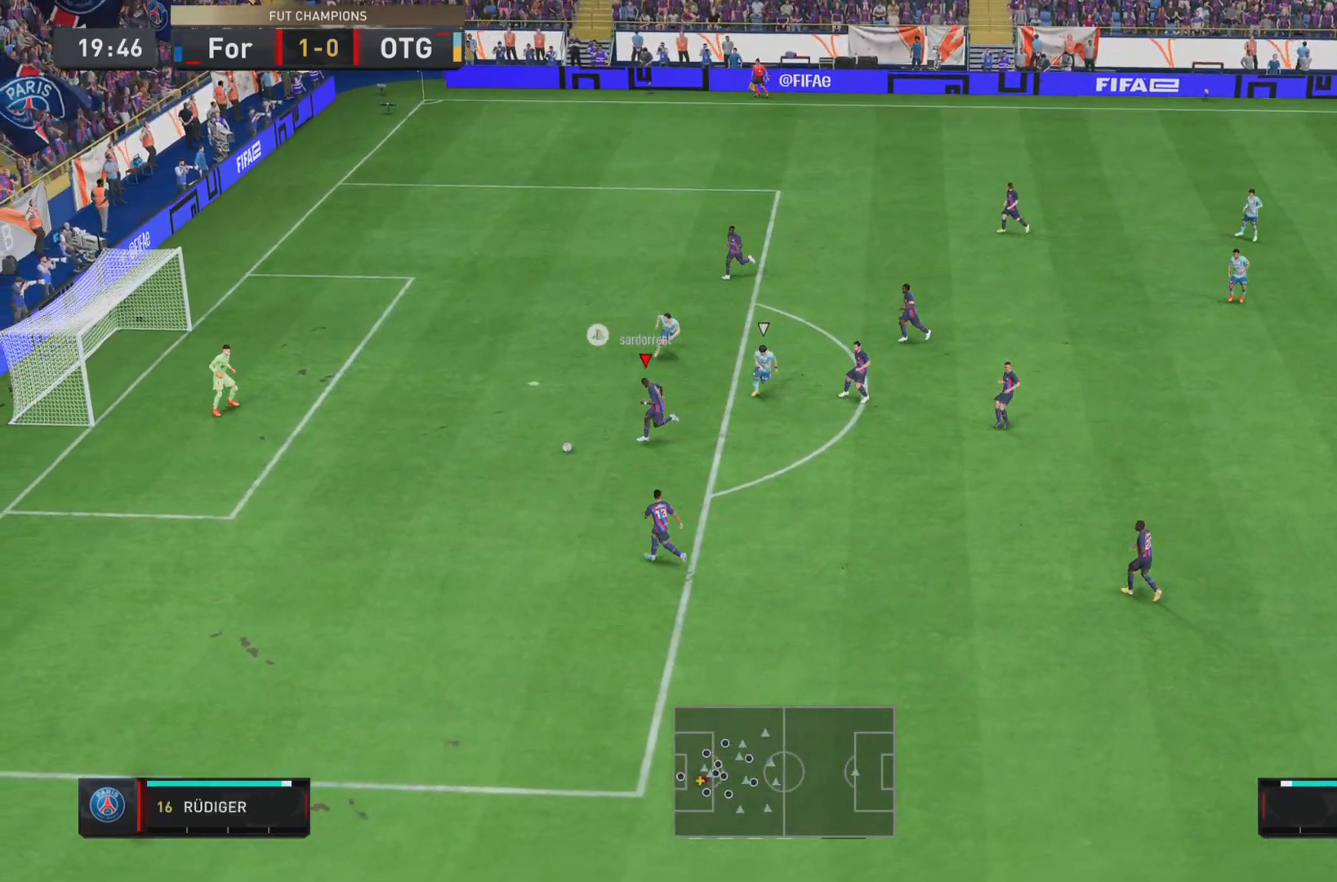
Gameplay with a controller (PlayStation layout); each line is a JSON object with the inputs held at the frame after it. "events" lists button and stick changes between this image and that frame as [ms after this image, input, new state], when the widget could be followed in between. Not read: L3 R3.
{"buttons": [], "left_stick": "down", "right_stick": "center", "events": [[33, "R1", "up"], [167, "CROSS", "down"], [267, "CROSS", "up"], [334, "R1", "down"], [434, "R1", "up"]]}
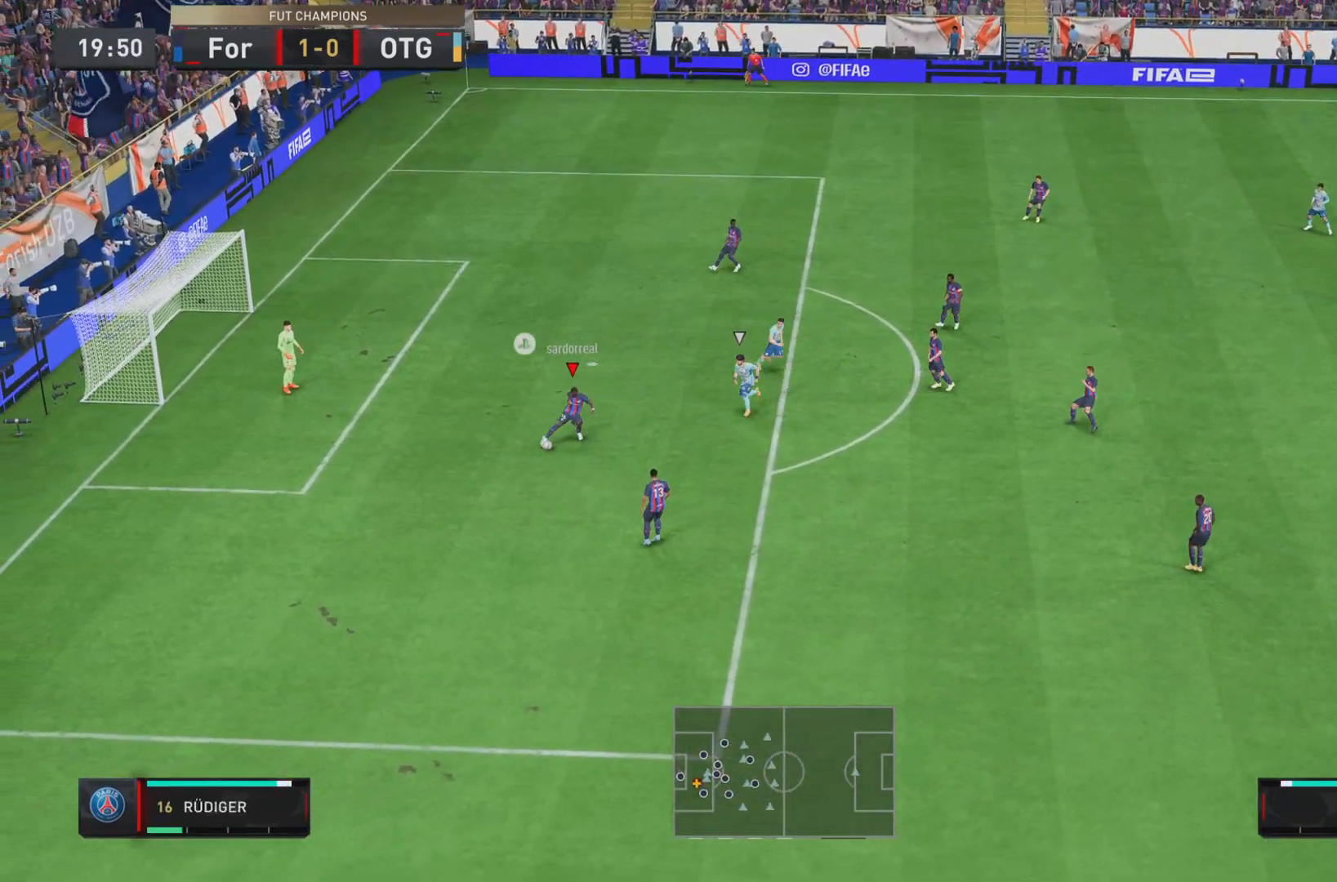
{"buttons": [], "left_stick": "down", "right_stick": "center", "events": [[134, "L2", "down"], [251, "L2", "up"]]}
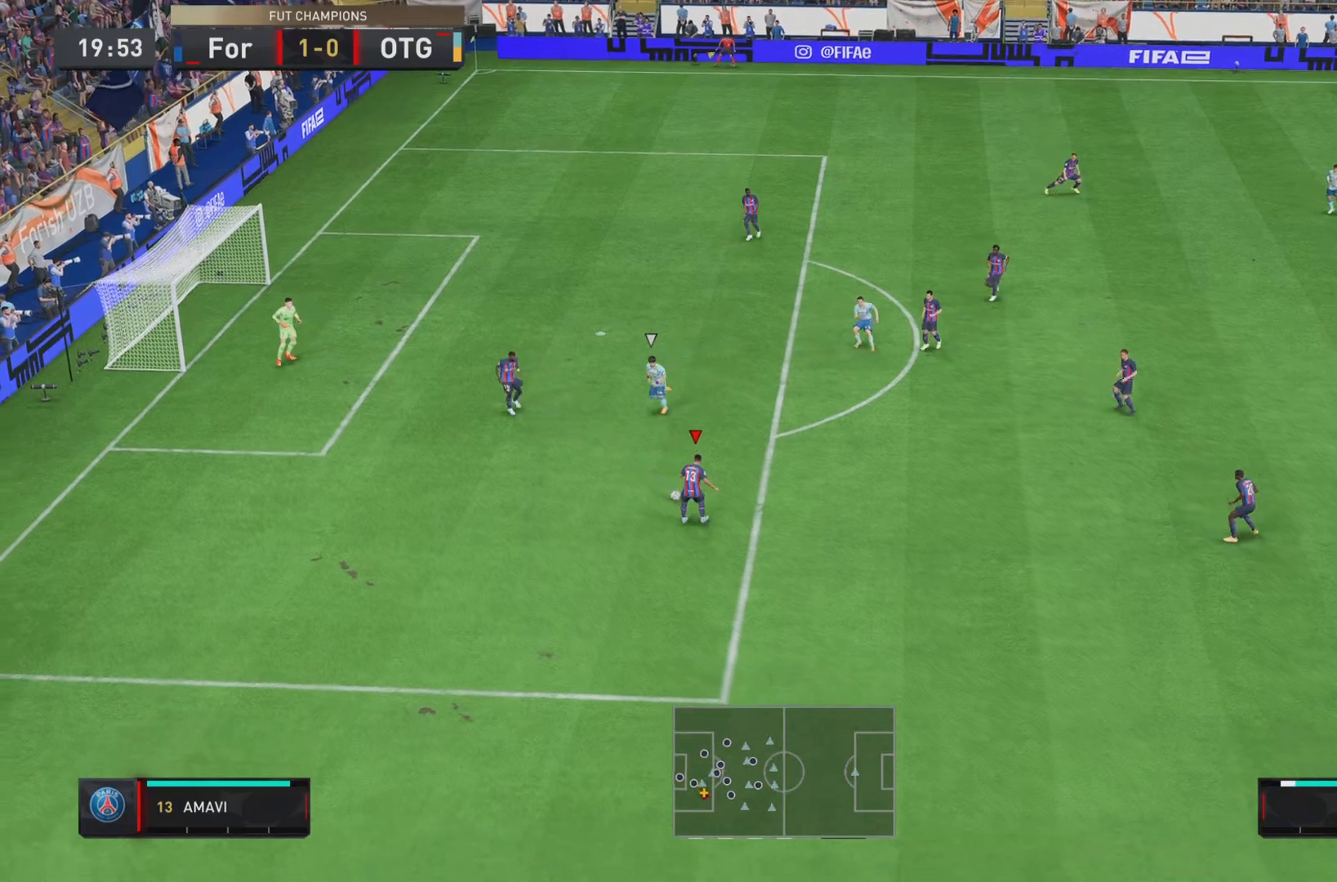
{"buttons": ["R1"], "left_stick": "down", "right_stick": "center", "events": [[401, "R1", "down"]]}
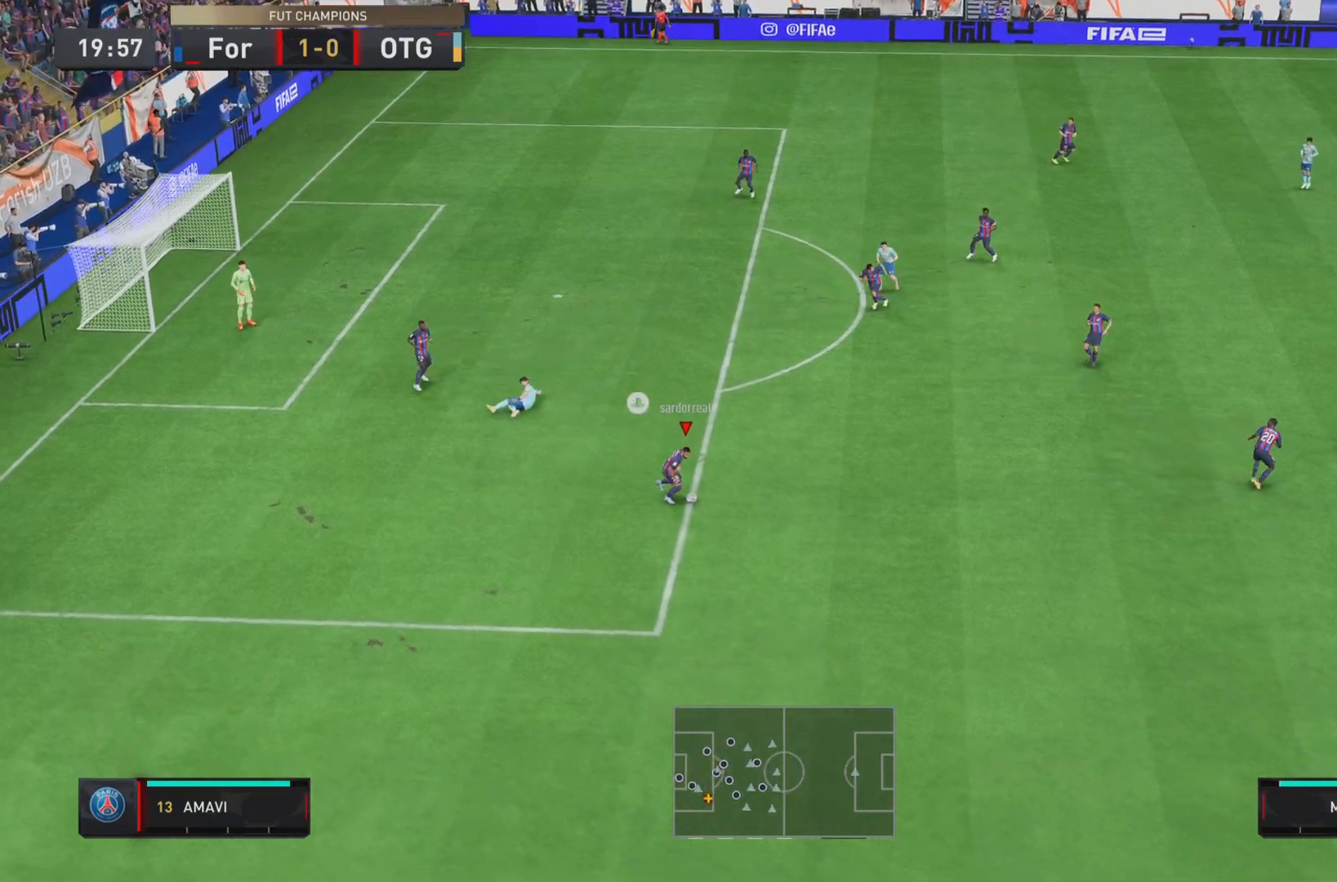
{"buttons": ["R1"], "left_stick": "down", "right_stick": "center", "events": []}
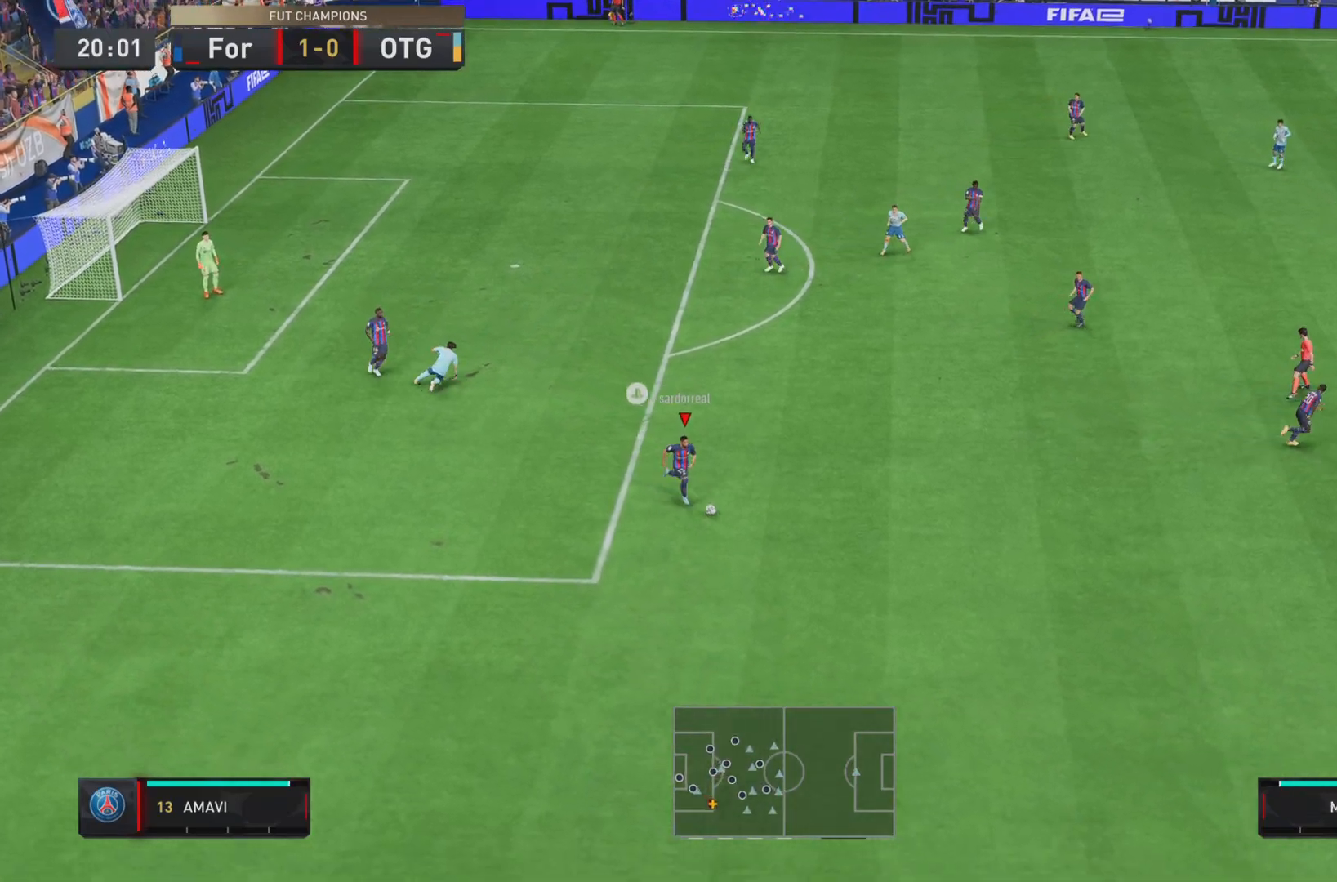
{"buttons": ["R1"], "left_stick": "down", "right_stick": "center", "events": []}
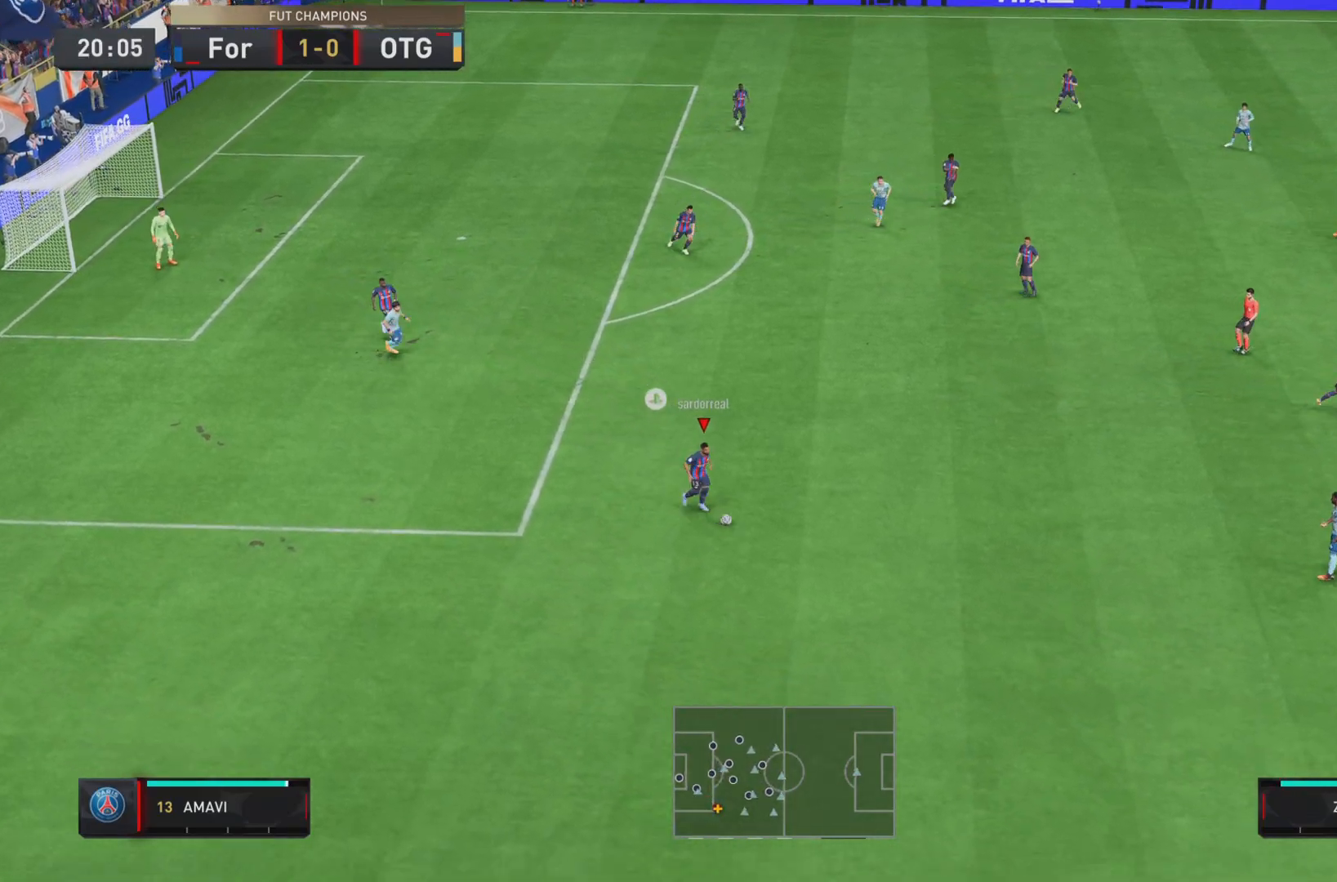
{"buttons": ["R1"], "left_stick": "down", "right_stick": "center", "events": []}
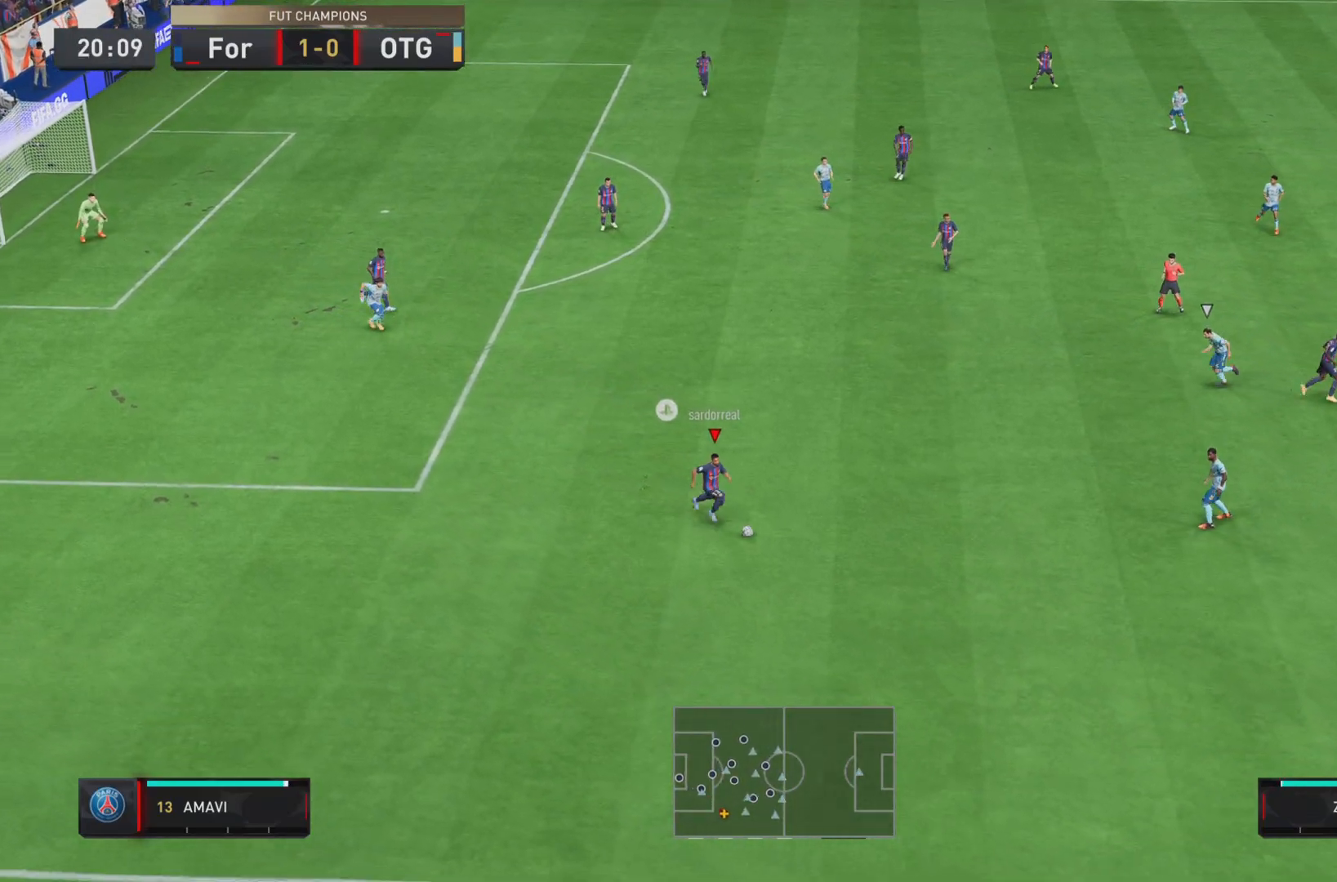
{"buttons": ["R1"], "left_stick": "down-right", "right_stick": "center", "events": [[217, "left_stick", "down-right"]]}
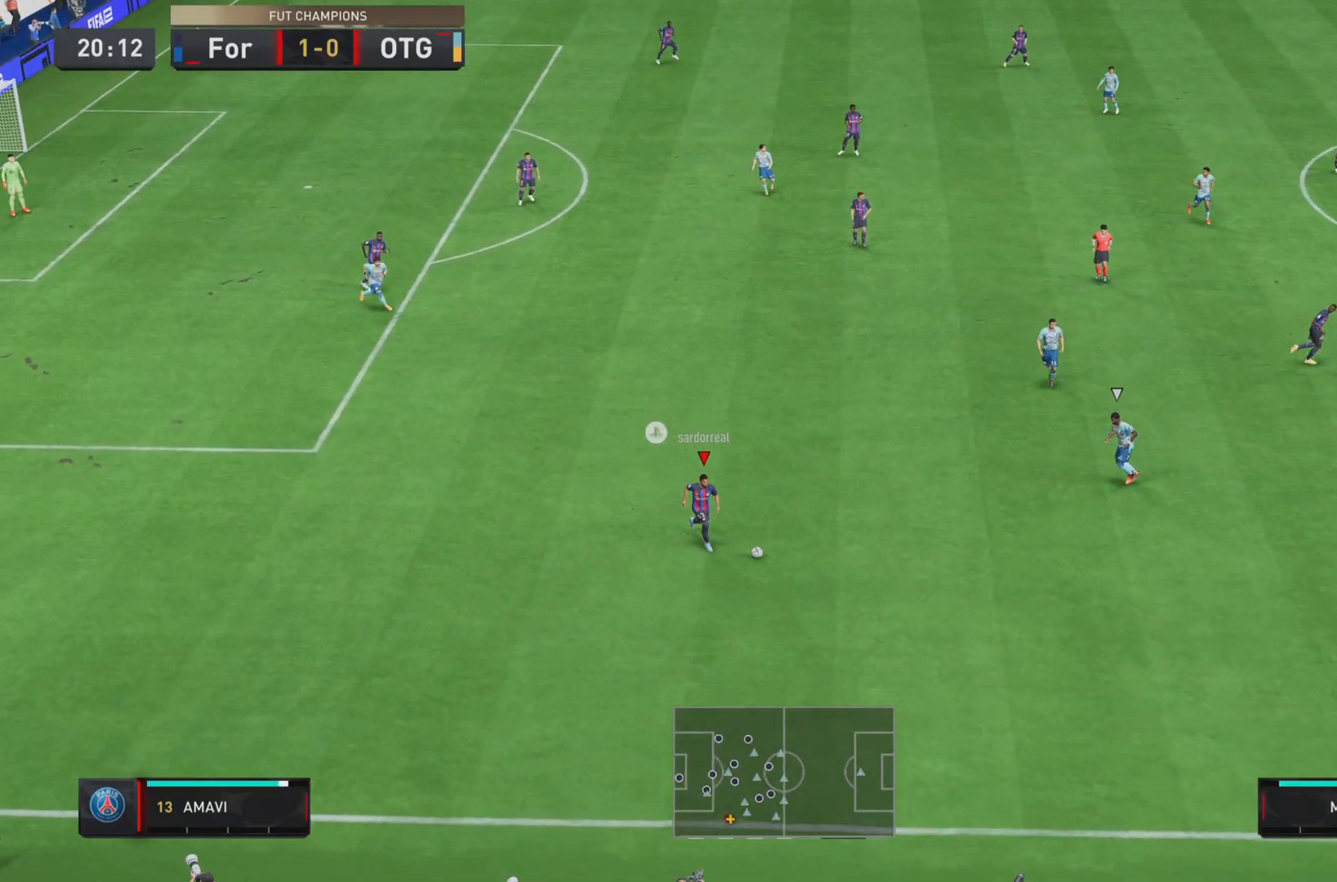
{"buttons": [], "left_stick": "center", "right_stick": "center", "events": [[400, "left_stick", "center"], [417, "R1", "up"]]}
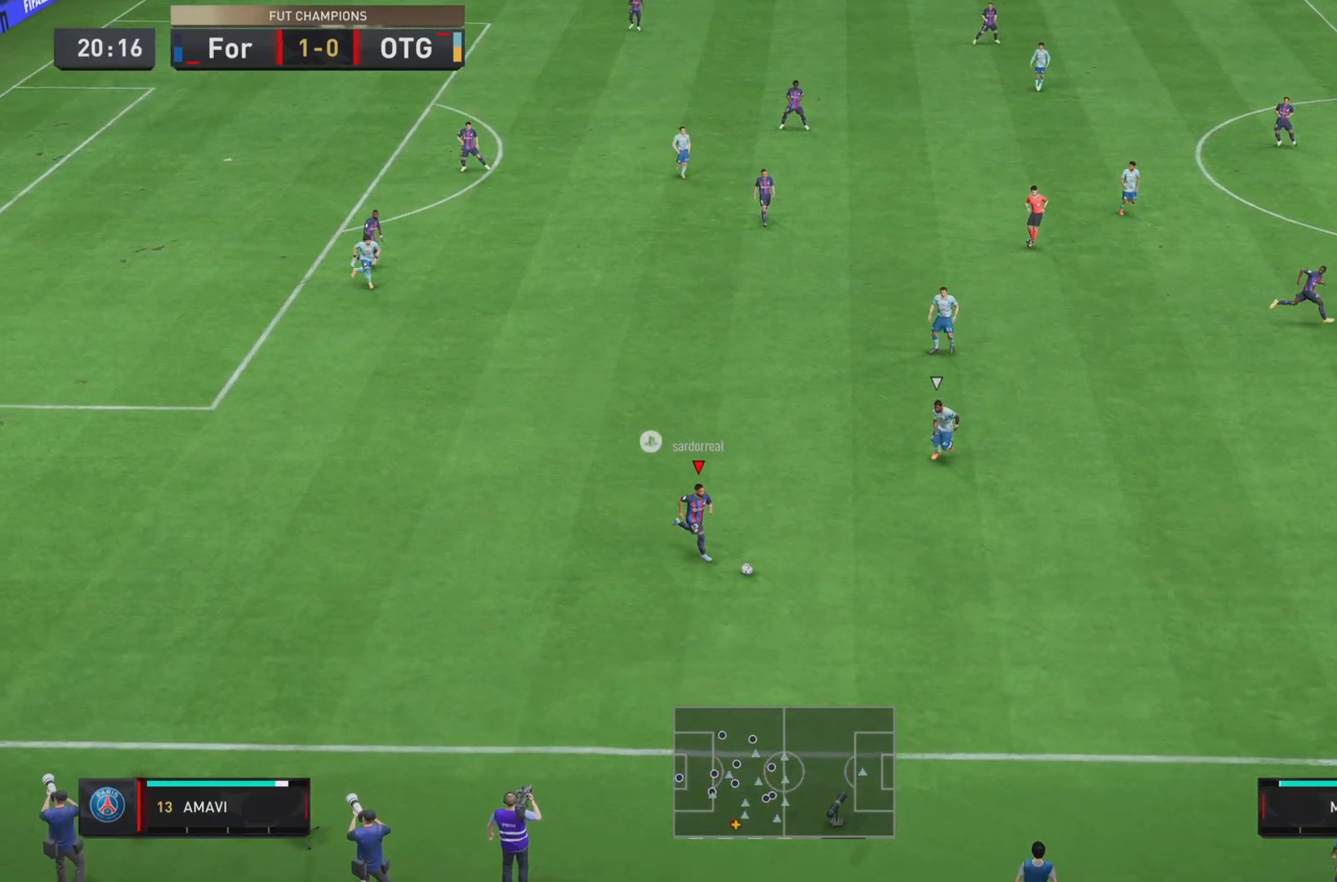
{"buttons": ["CROSS"], "left_stick": "down-right", "right_stick": "center", "events": [[50, "left_stick", "down-right"], [467, "CROSS", "down"]]}
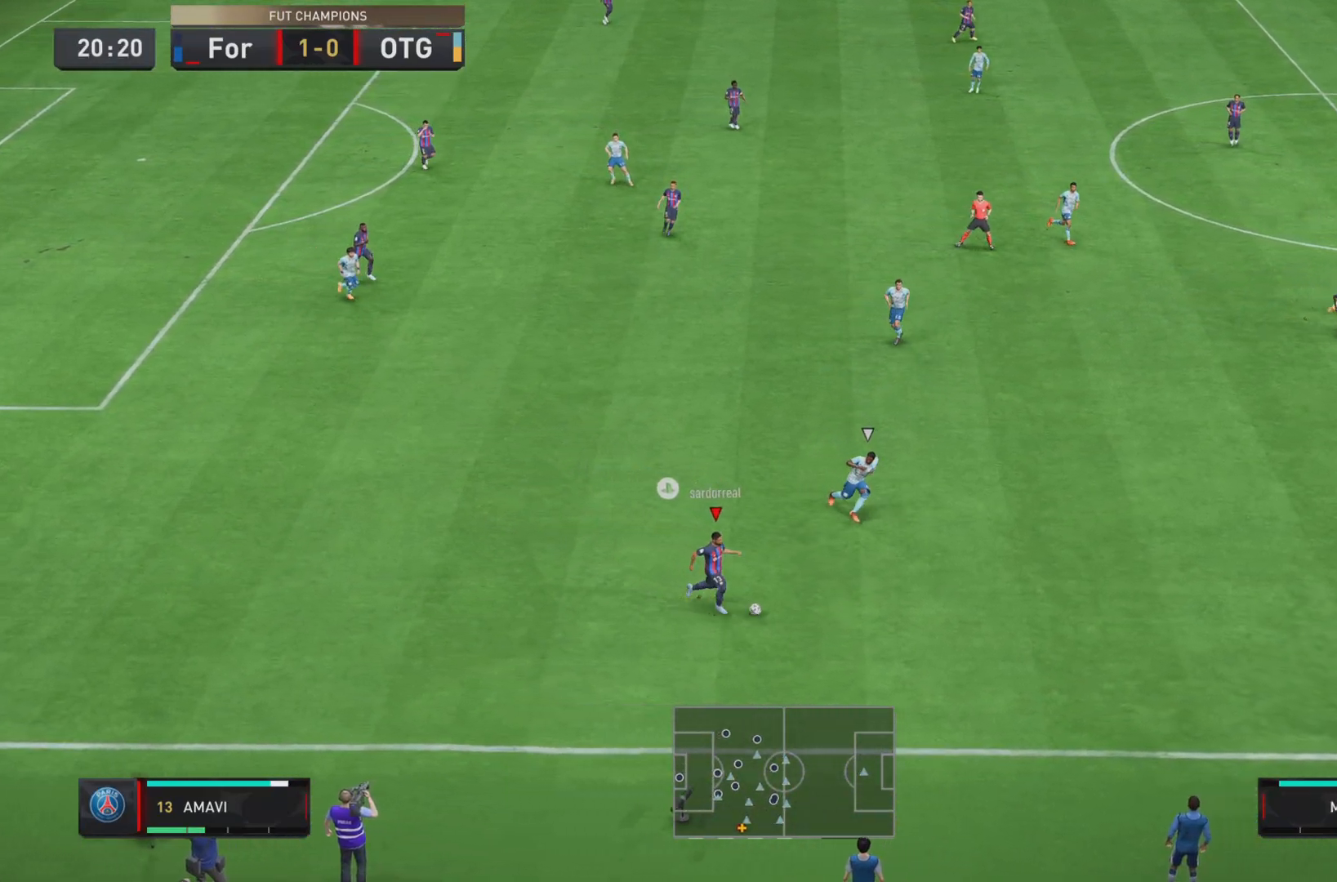
{"buttons": [], "left_stick": "down-right", "right_stick": "center", "events": [[200, "CROSS", "up"]]}
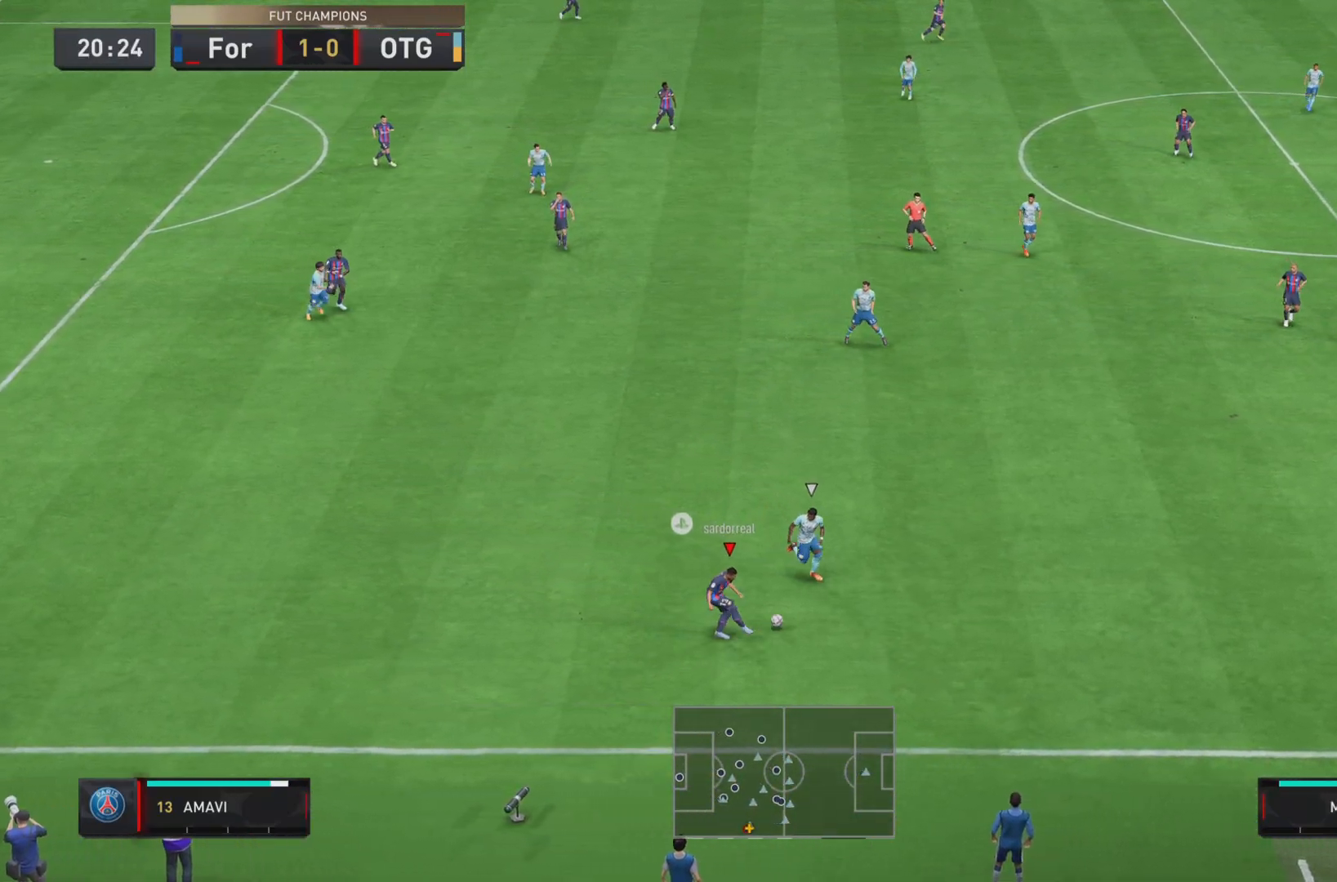
{"buttons": [], "left_stick": "center", "right_stick": "center", "events": [[184, "left_stick", "center"]]}
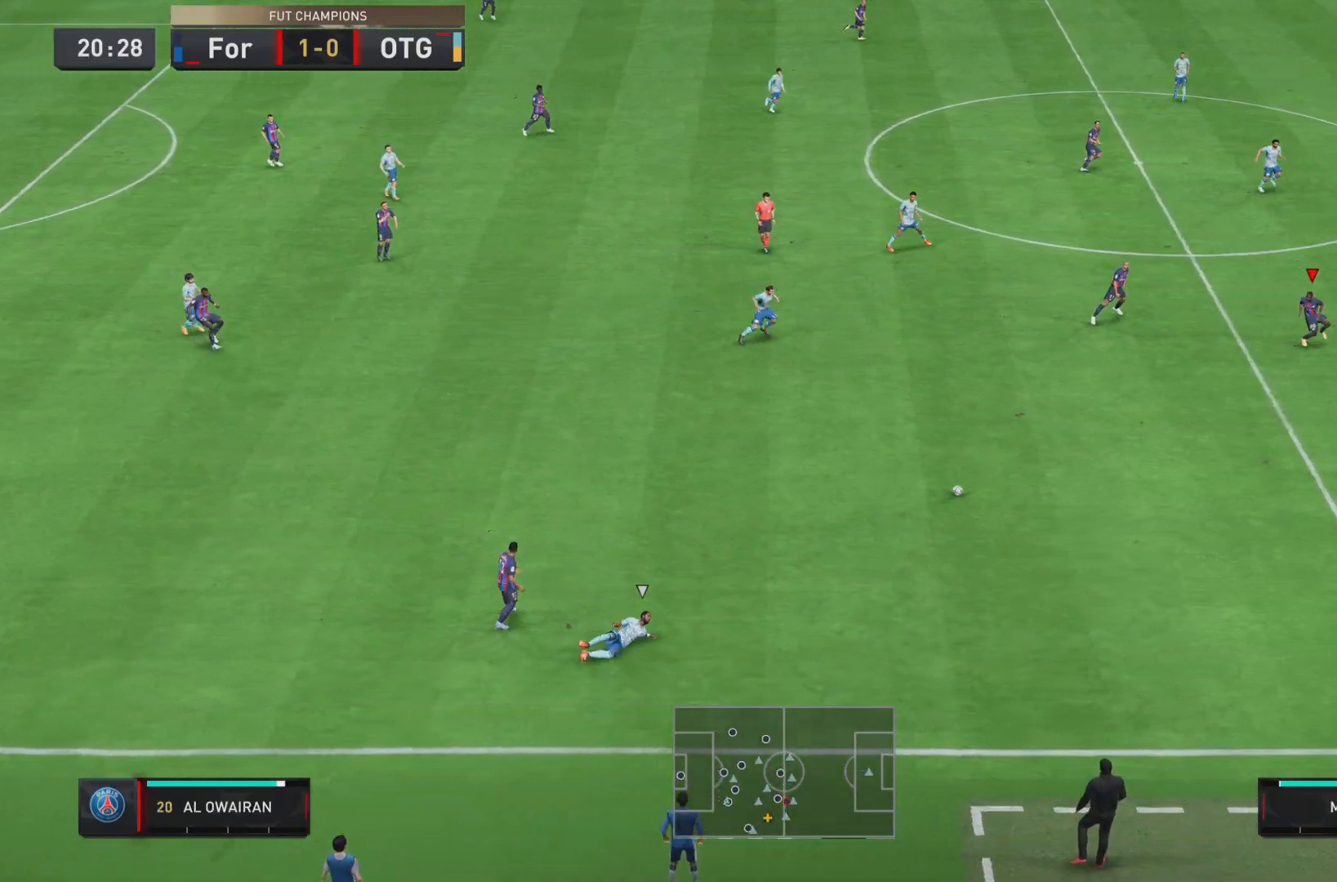
{"buttons": [], "left_stick": "left", "right_stick": "center", "events": [[484, "left_stick", "left"]]}
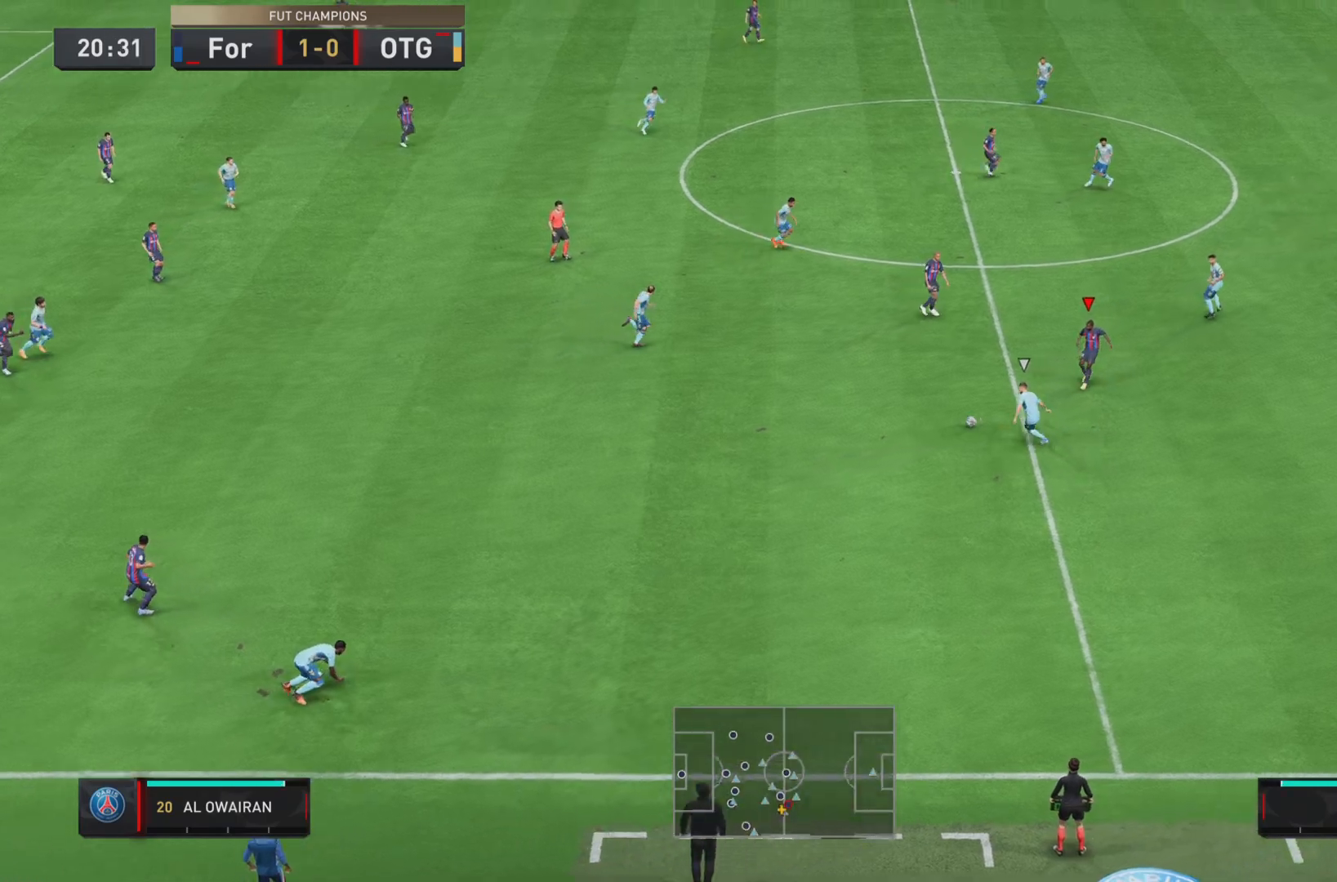
{"buttons": [], "left_stick": "down-left", "right_stick": "center", "events": [[167, "L2", "down"], [301, "L2", "up"], [317, "left_stick", "down-left"]]}
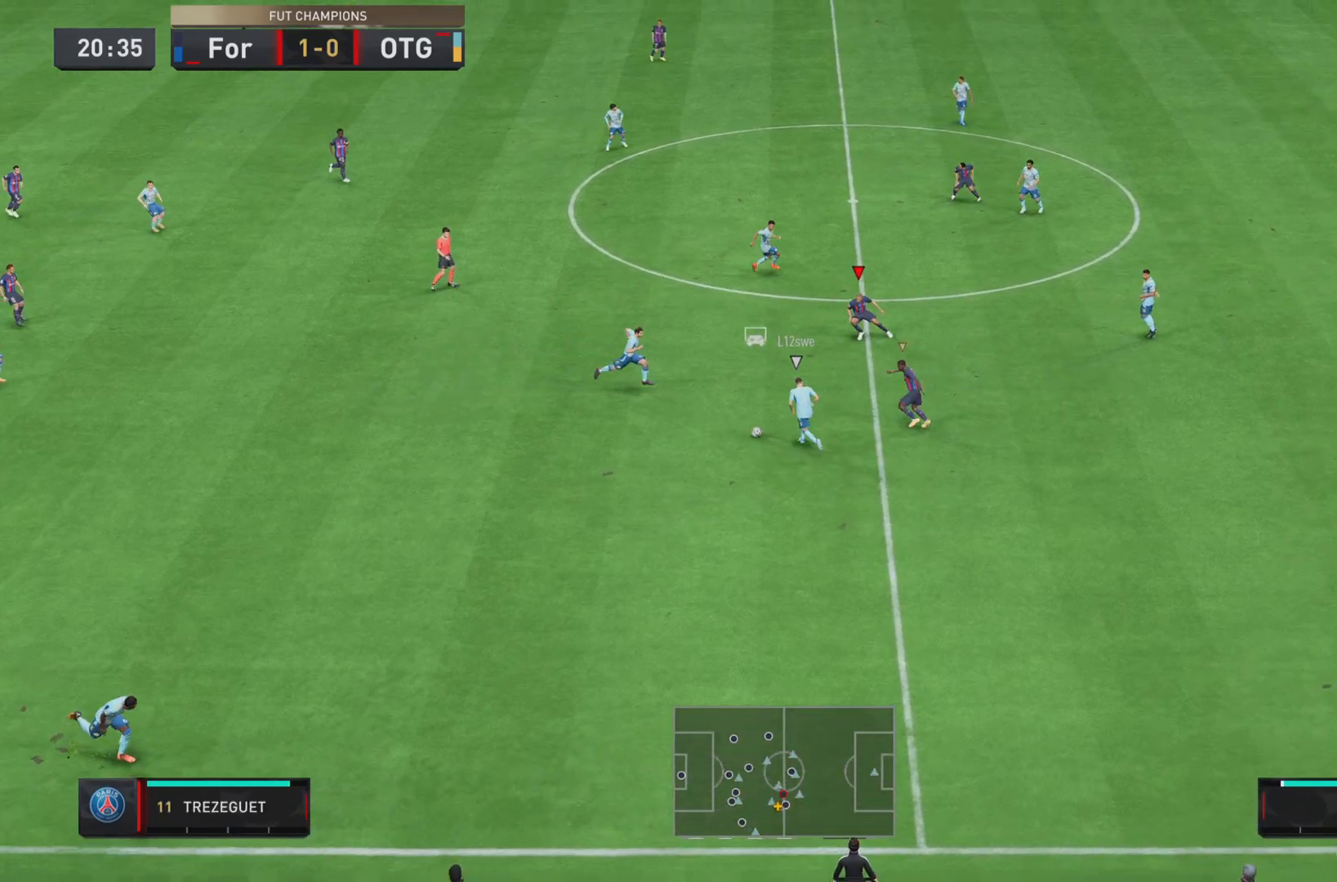
{"buttons": ["L2"], "left_stick": "center", "right_stick": "center", "events": [[50, "R1", "down"], [467, "L2", "down"], [467, "left_stick", "center"], [484, "R1", "up"]]}
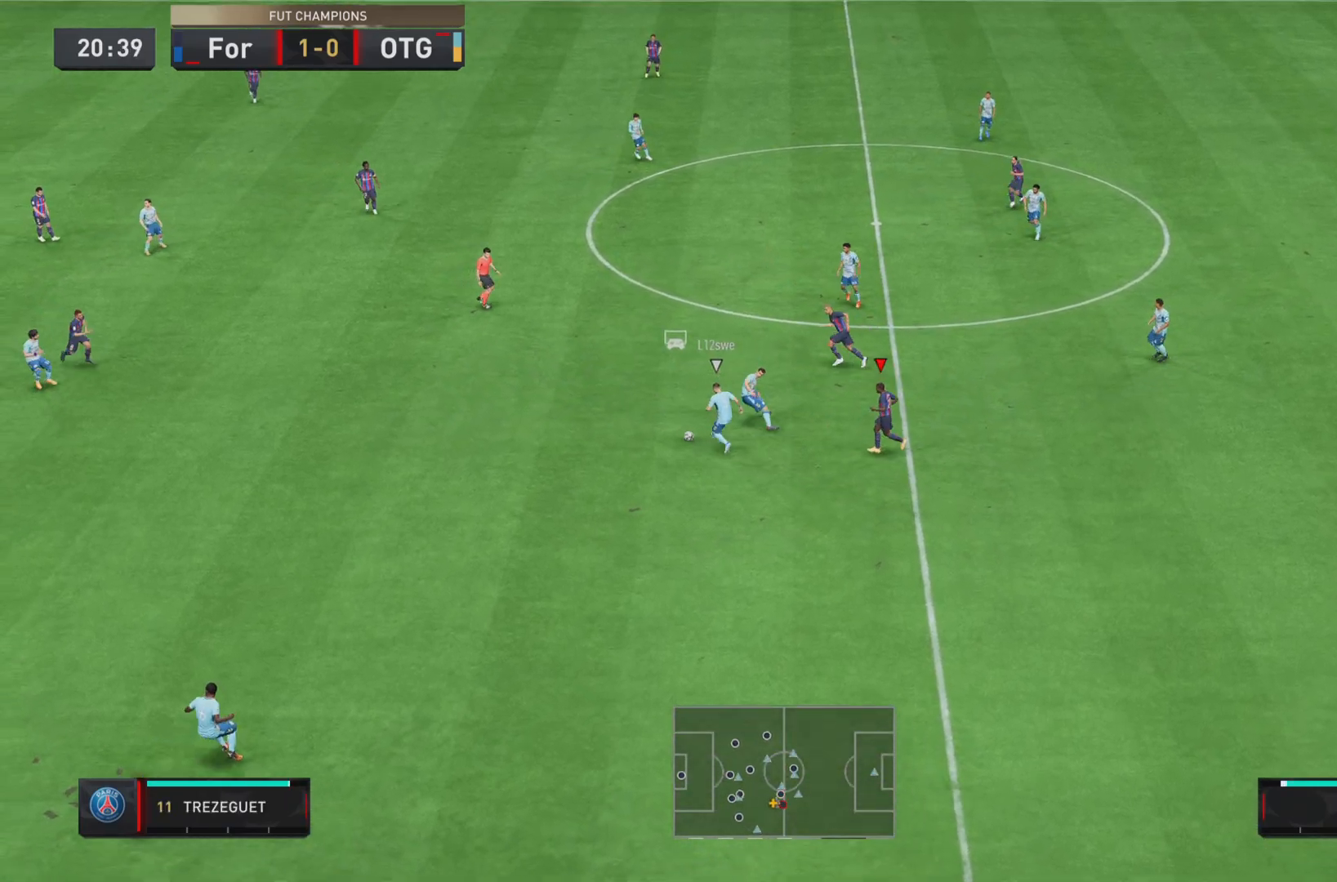
{"buttons": ["R1"], "left_stick": "down-left", "right_stick": "center", "events": [[117, "L2", "up"], [217, "left_stick", "down-left"], [234, "R1", "down"]]}